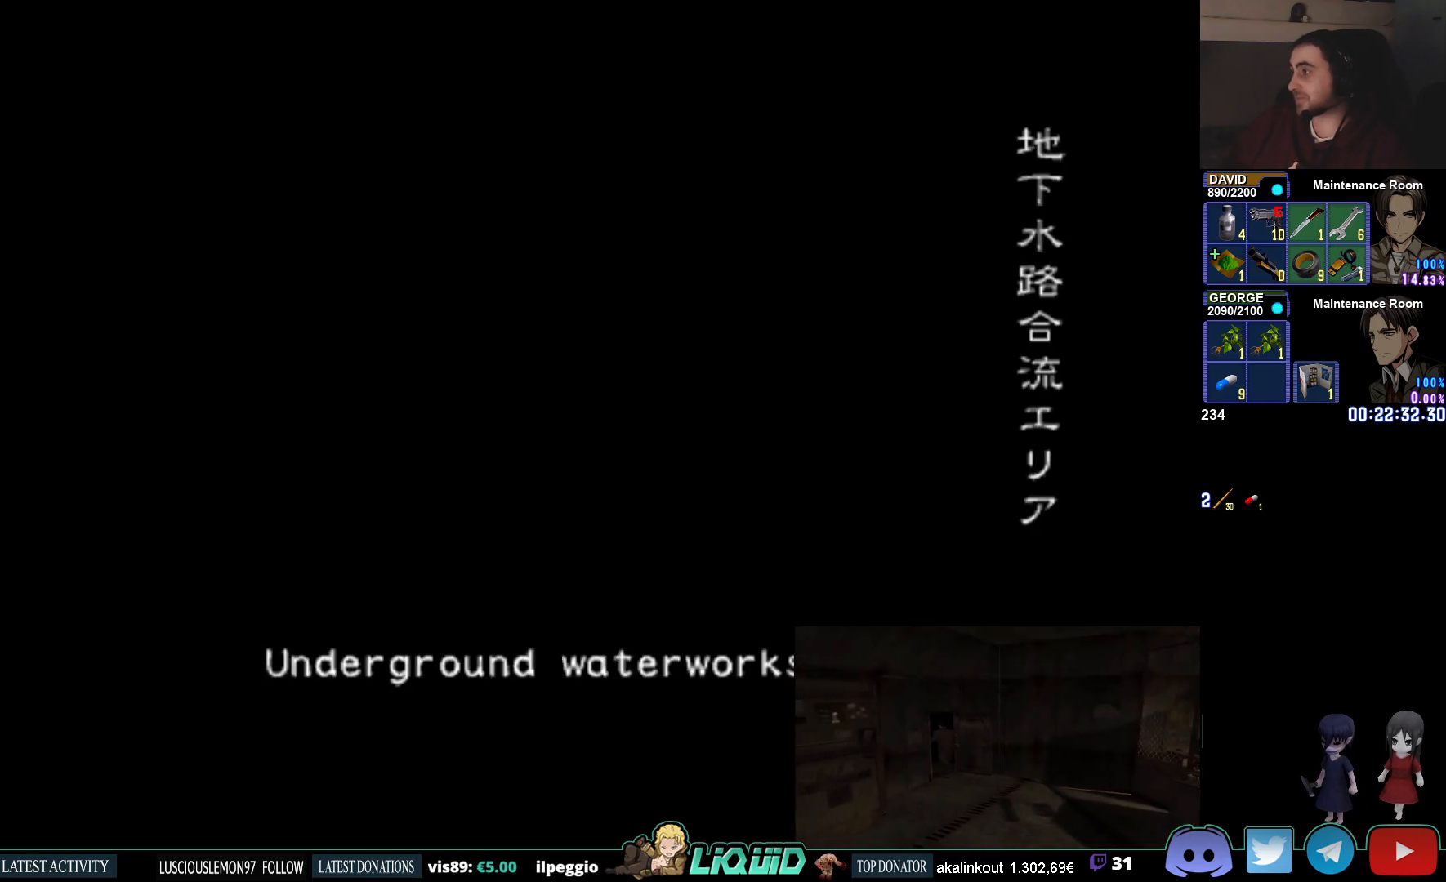
Gameplay with a controller (PlayStation layout); each line is a JSON object with the inputs held at the frame after it. "events" lists button and stick changes between this image and that frame as [ms after this image, input, new state], when the widget could be followed in between.
{"buttons": [], "left_stick": "center", "right_stick": "center", "events": []}
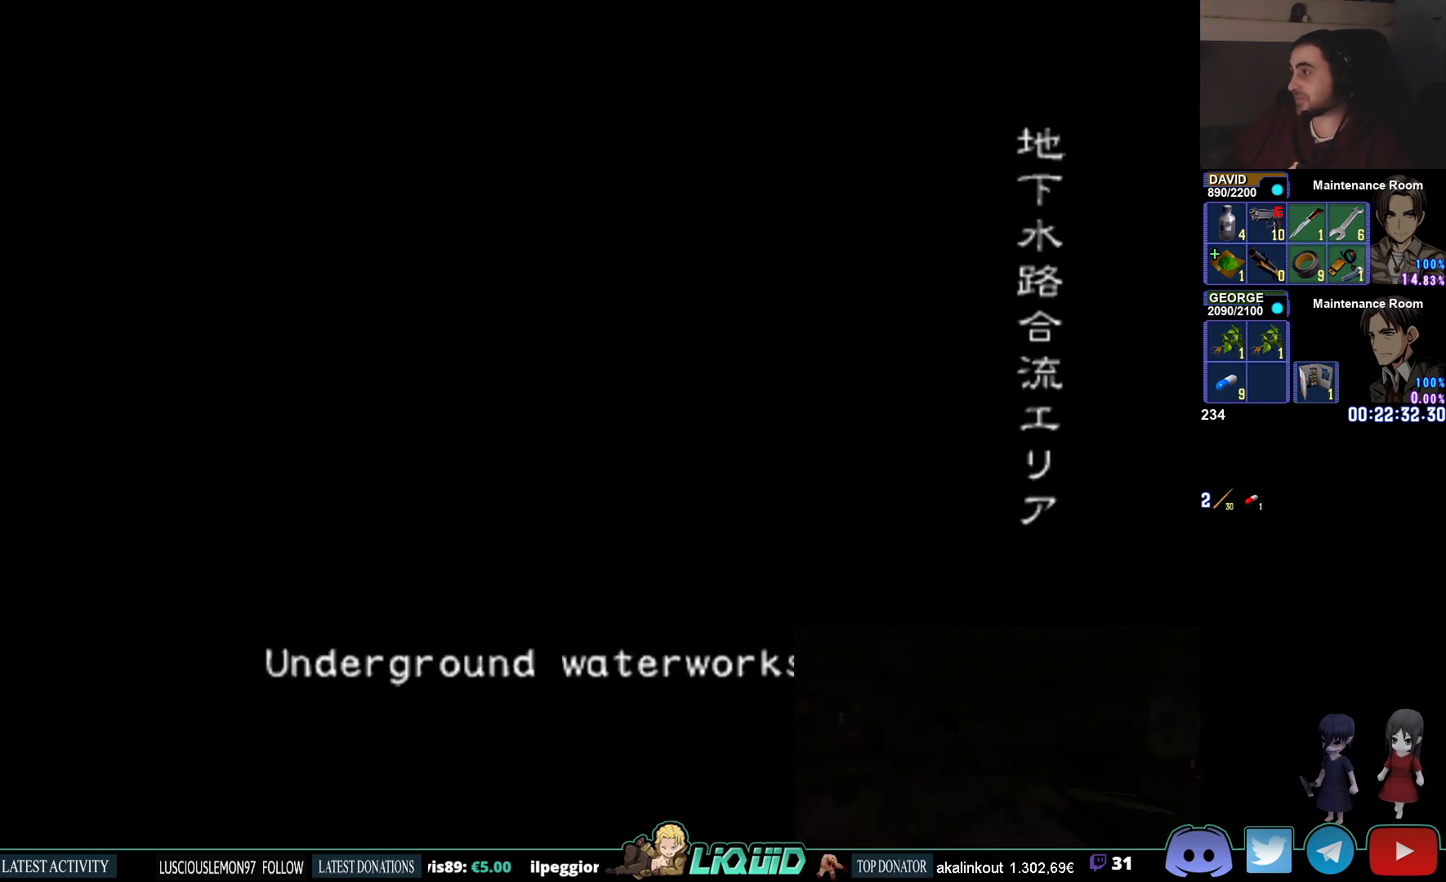
{"buttons": [], "left_stick": "center", "right_stick": "center", "events": []}
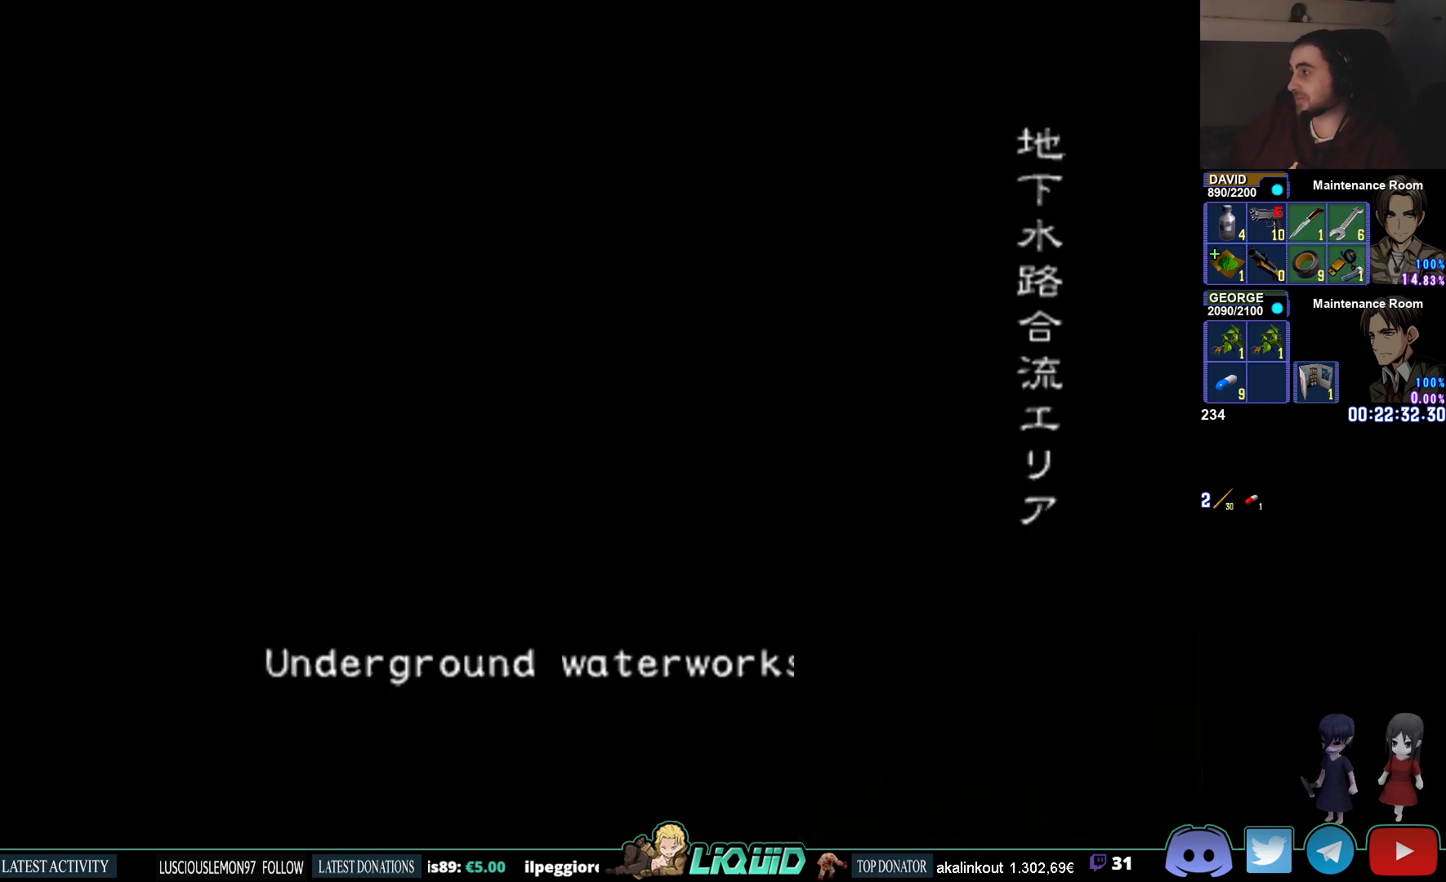
{"buttons": [], "left_stick": "center", "right_stick": "center", "events": []}
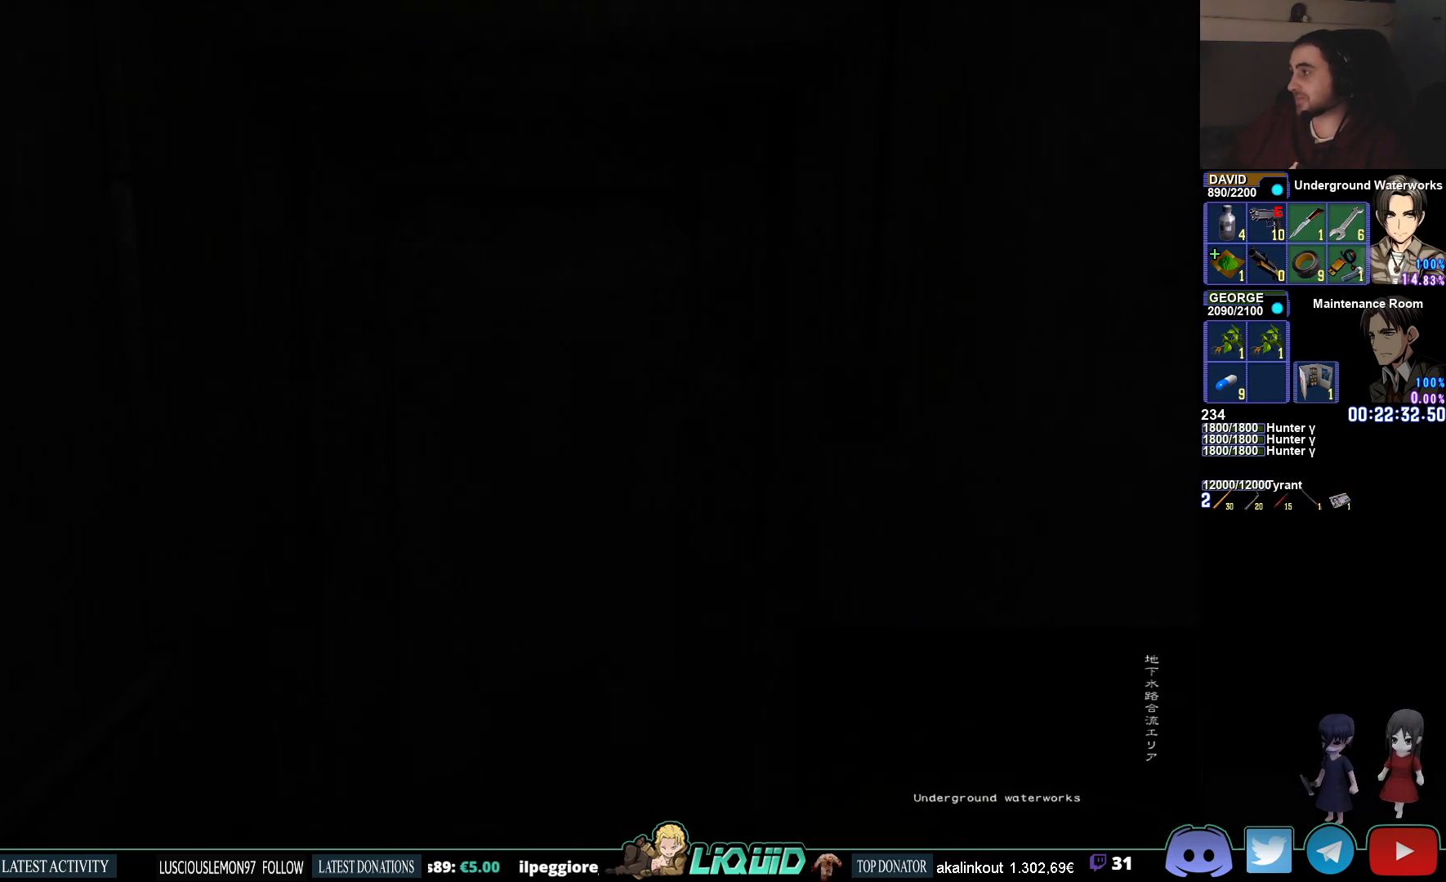
{"buttons": [], "left_stick": "center", "right_stick": "center", "events": [[233, "L3", "down"], [367, "L3", "up"]]}
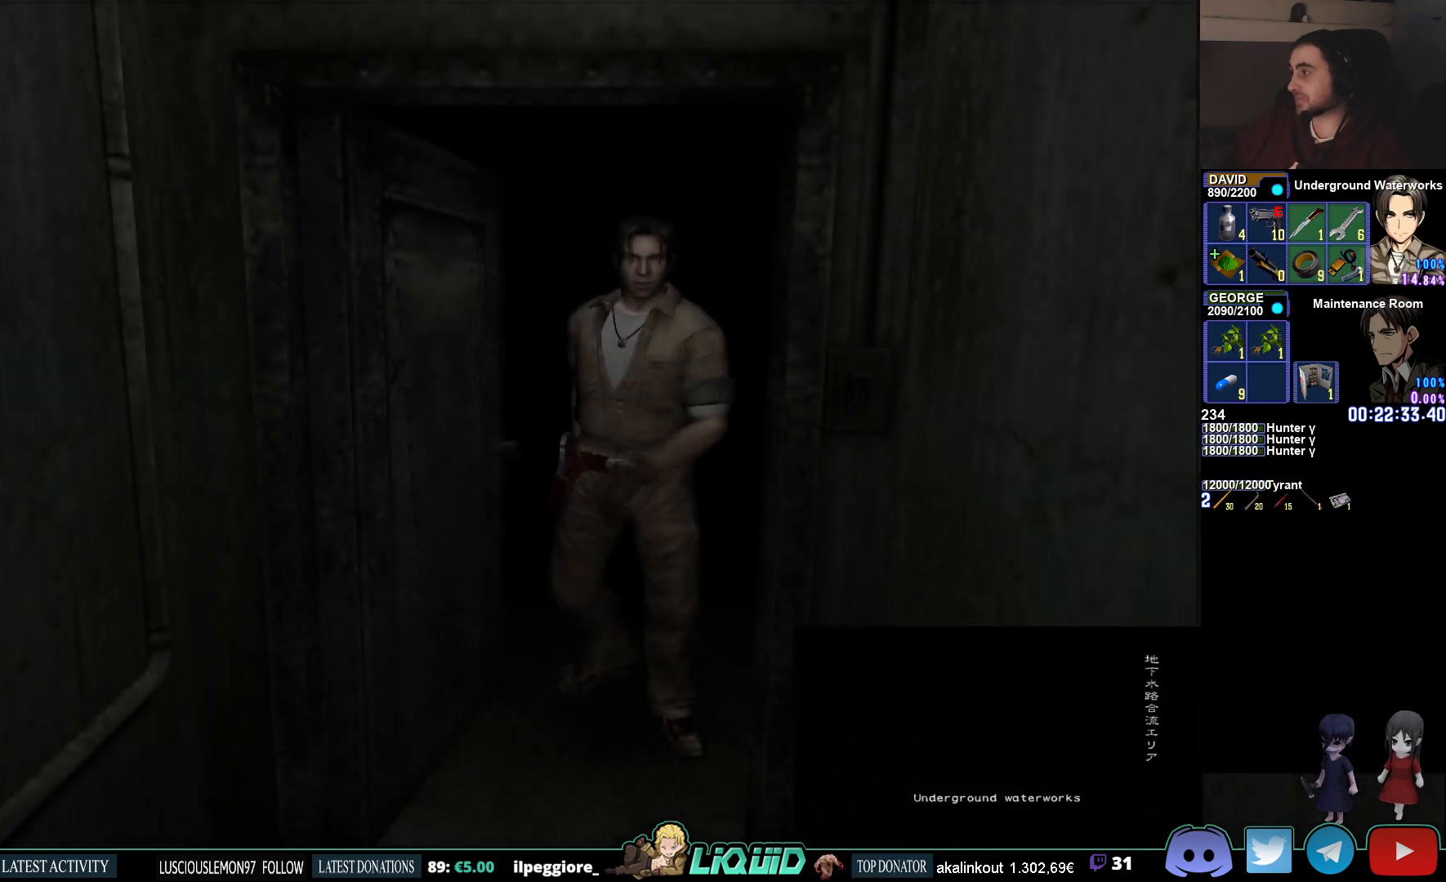
{"buttons": [], "left_stick": "down", "right_stick": "center", "events": [[183, "SQUARE", "down"], [333, "SQUARE", "up"], [400, "left_stick", "down"]]}
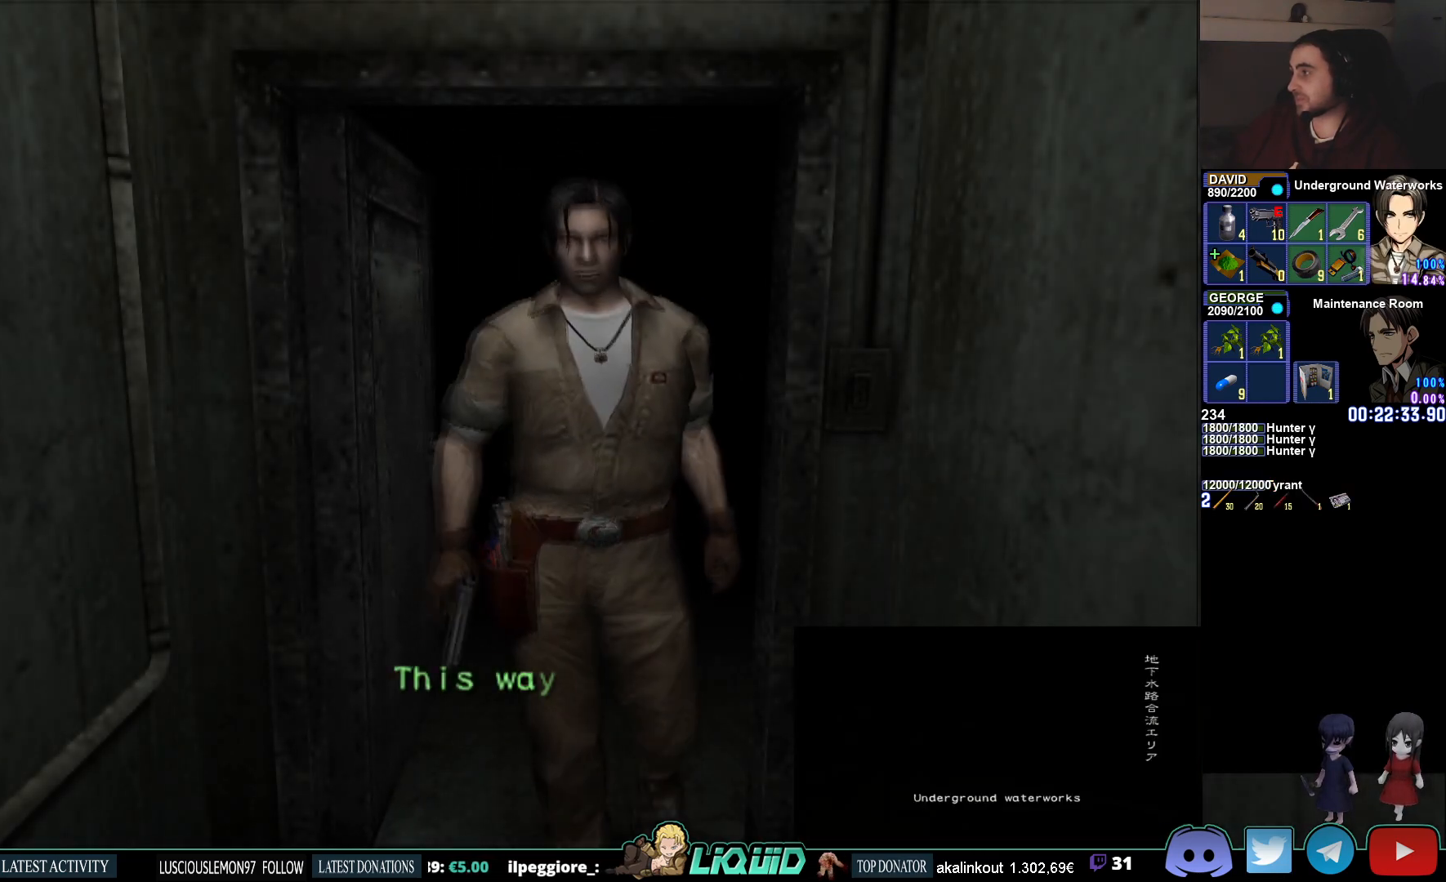
{"buttons": ["CIRCLE"], "left_stick": "down", "right_stick": "center", "events": [[233, "CIRCLE", "down"]]}
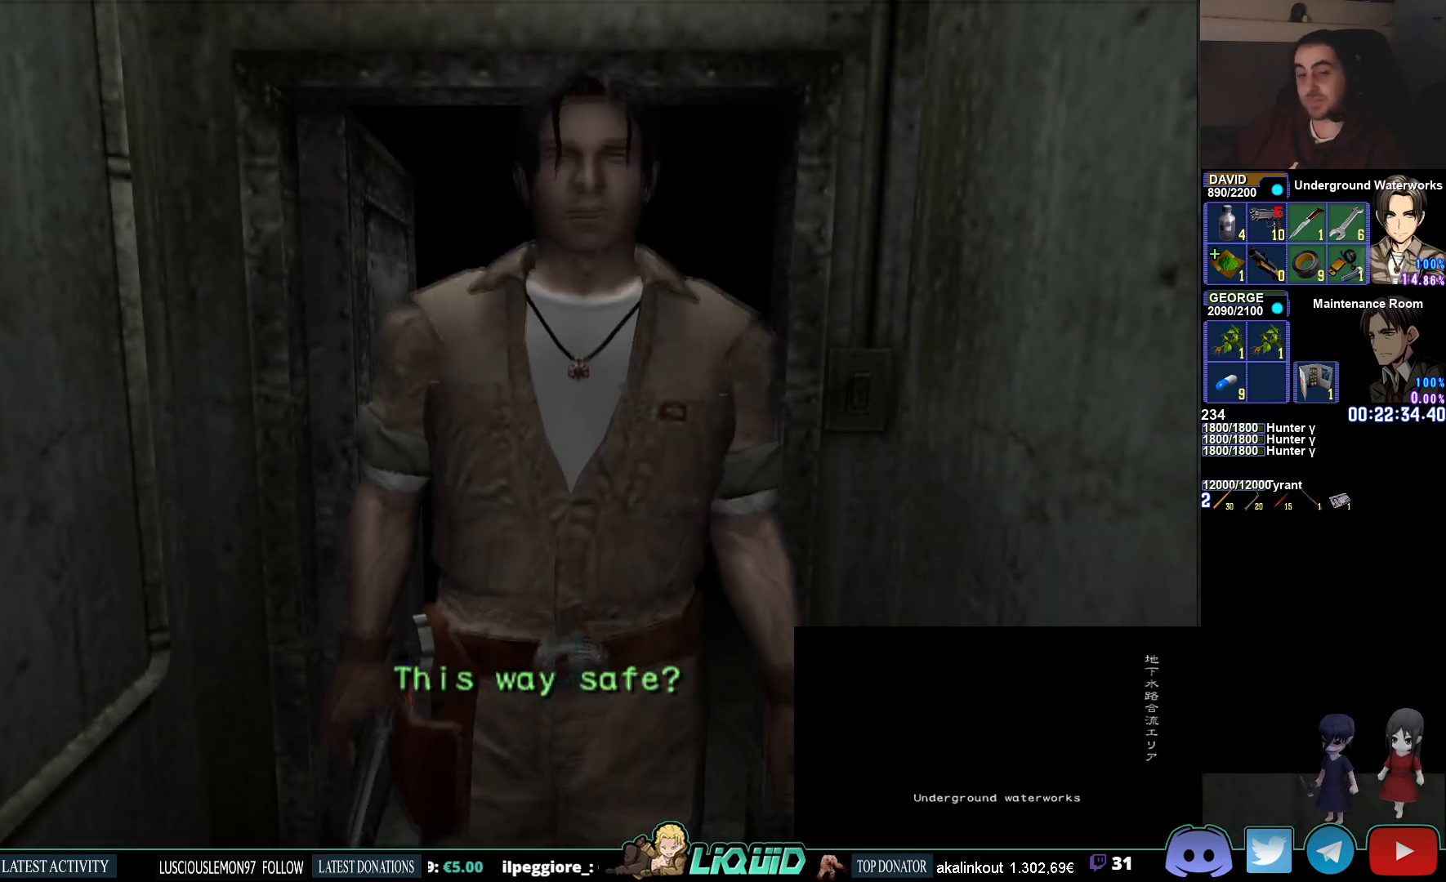
{"buttons": ["CIRCLE"], "left_stick": "down", "right_stick": "center", "events": []}
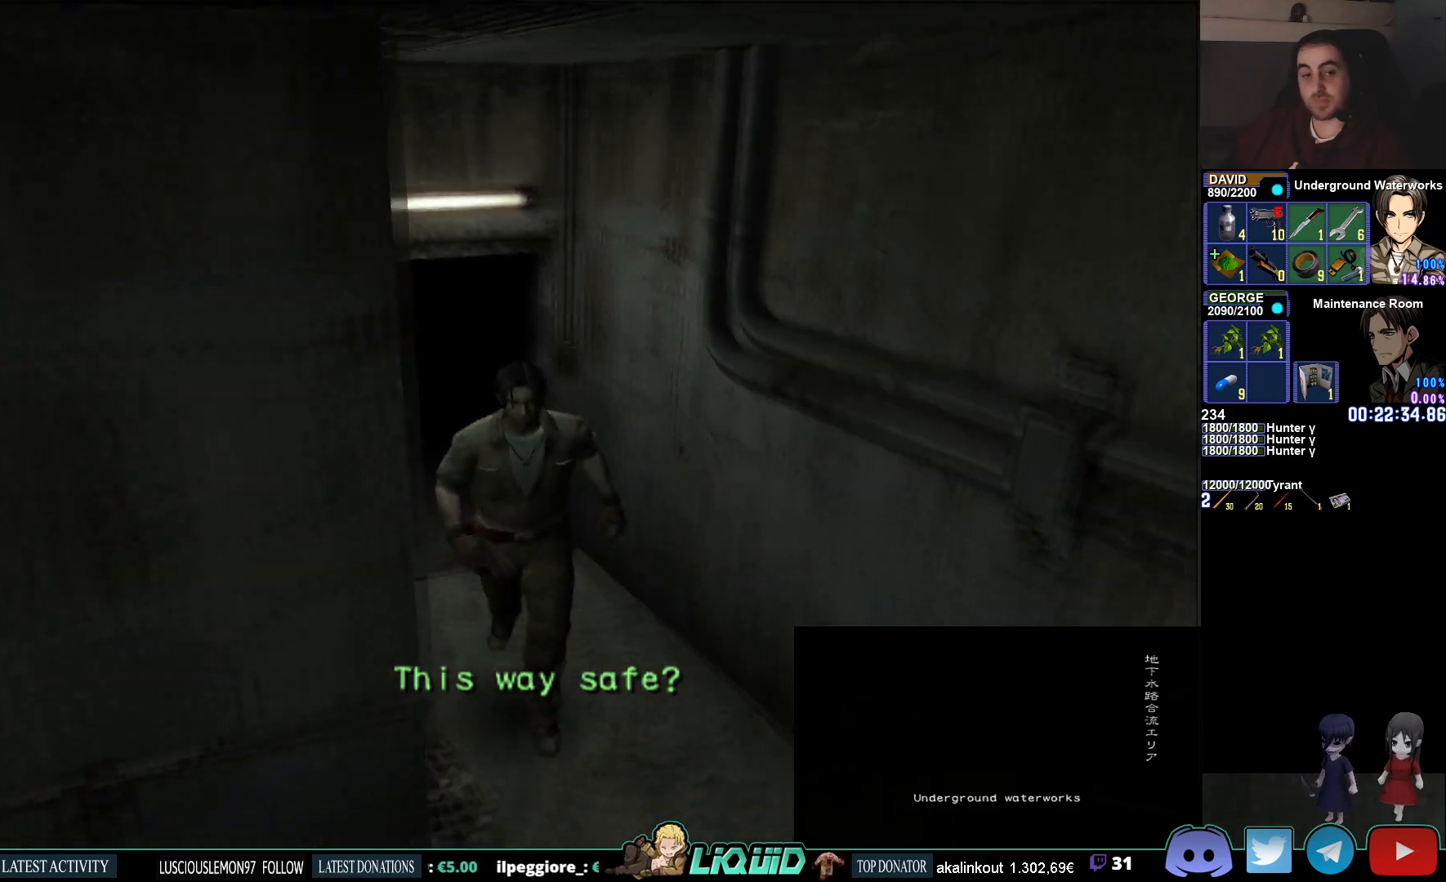
{"buttons": ["CIRCLE"], "left_stick": "down", "right_stick": "center", "events": []}
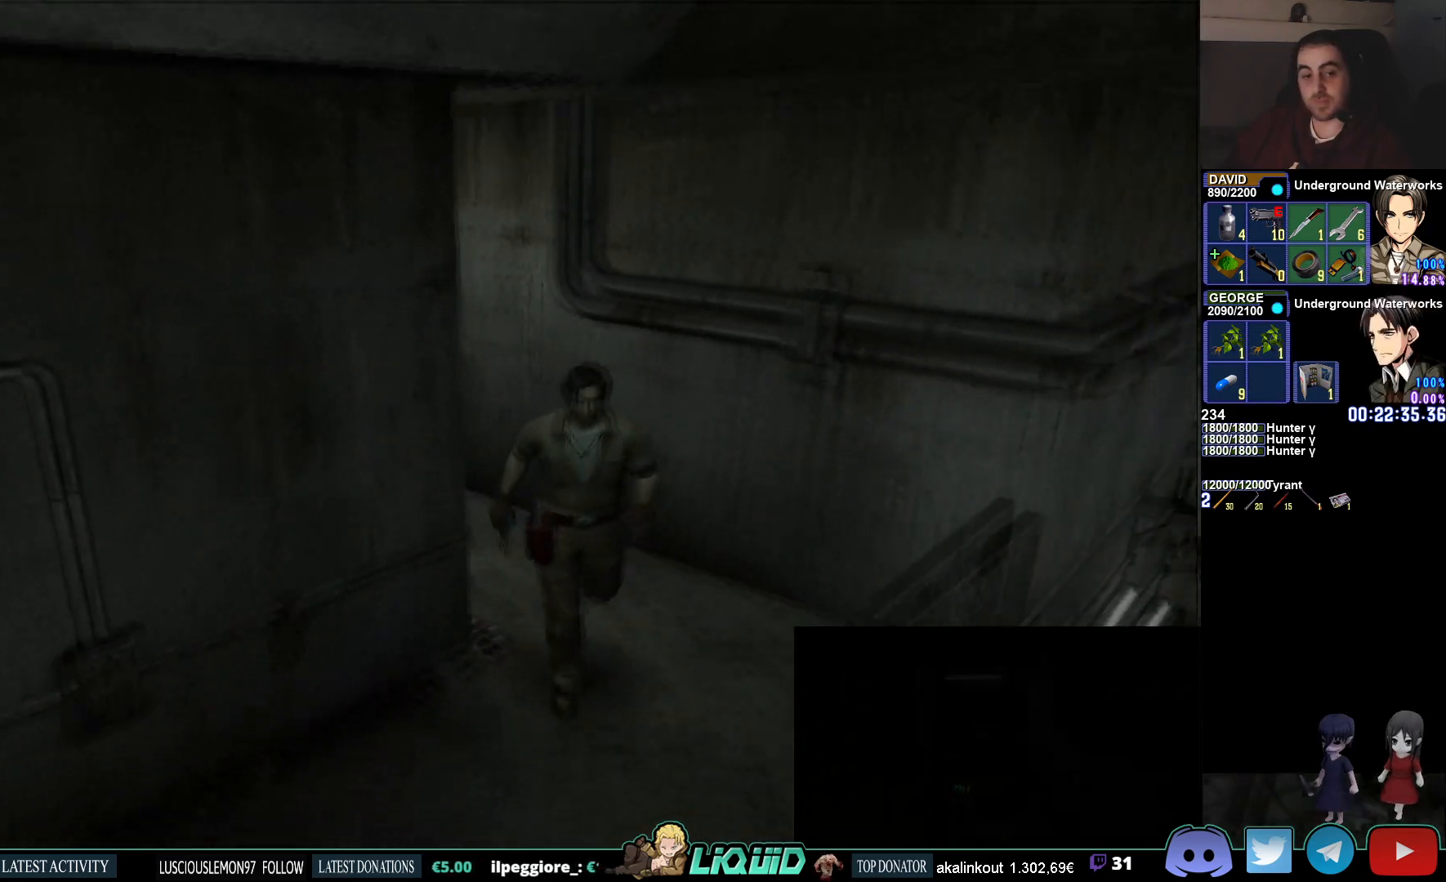
{"buttons": ["CIRCLE"], "left_stick": "down-right", "right_stick": "center", "events": [[333, "left_stick", "down-right"]]}
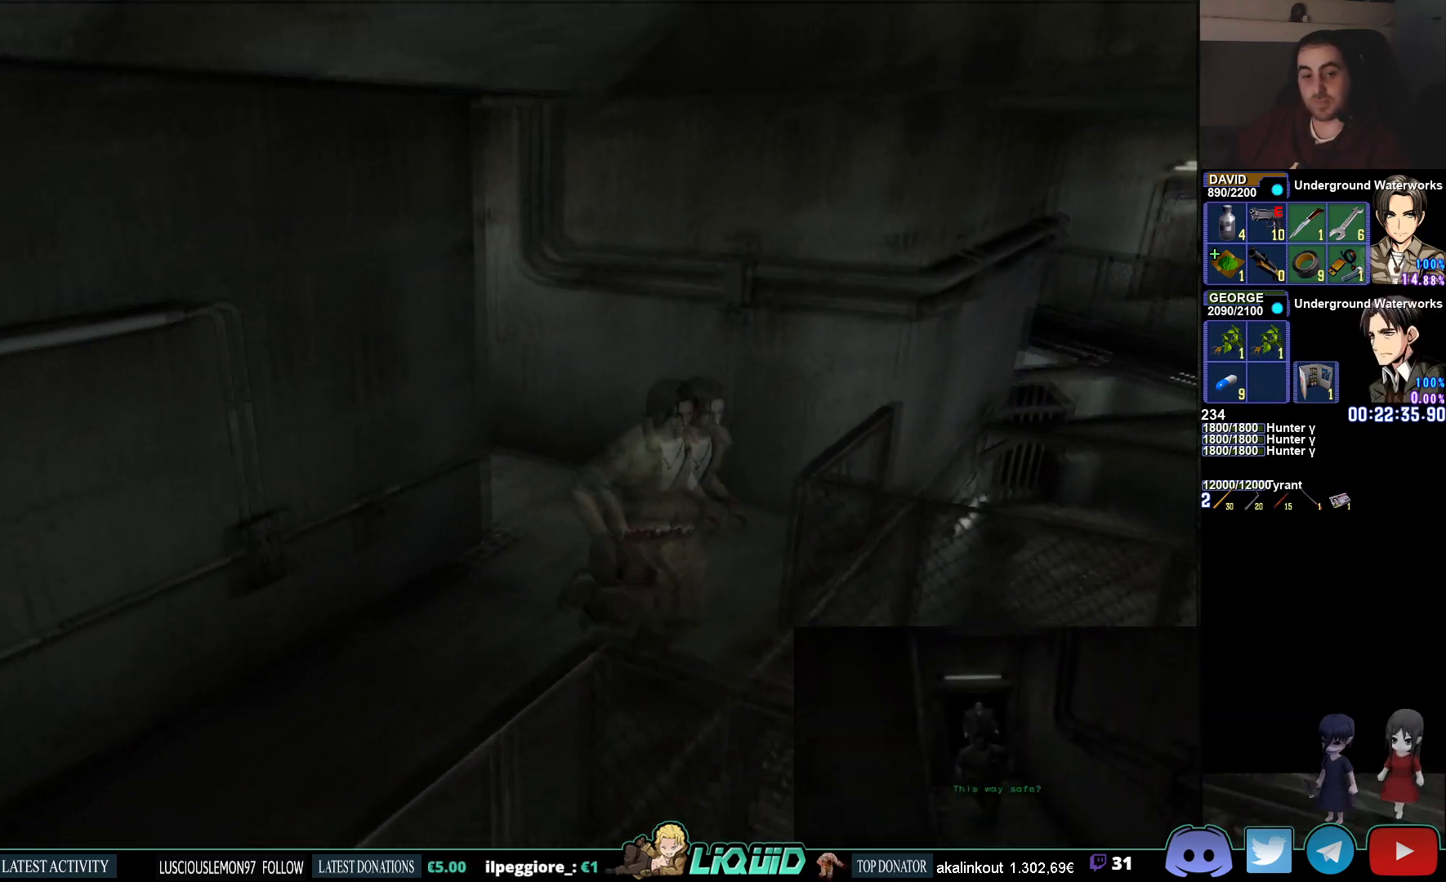
{"buttons": ["CIRCLE"], "left_stick": "down-right", "right_stick": "center", "events": []}
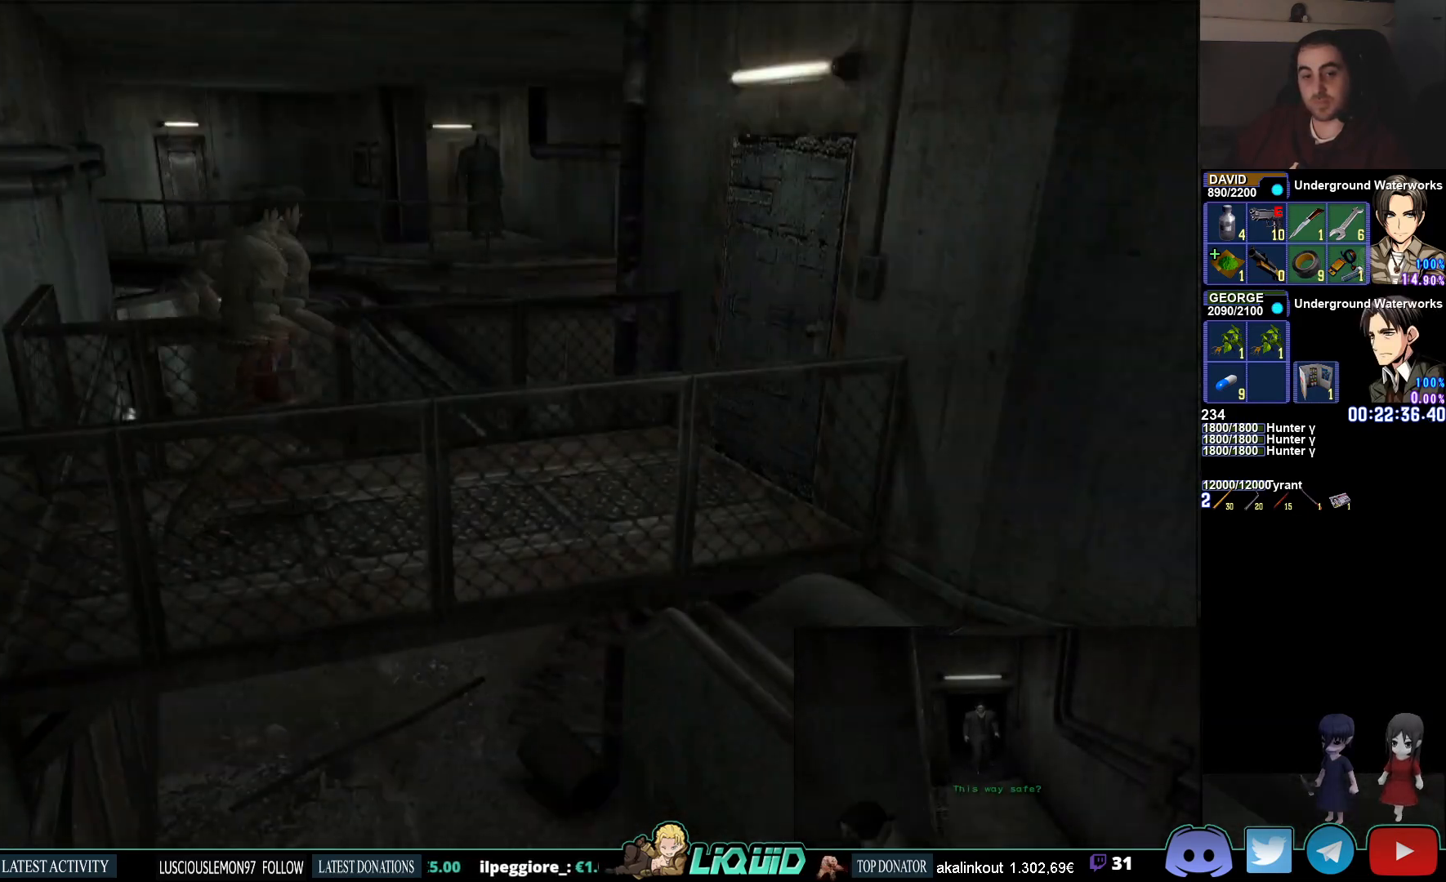
{"buttons": ["CIRCLE"], "left_stick": "right", "right_stick": "center", "events": [[233, "left_stick", "right"]]}
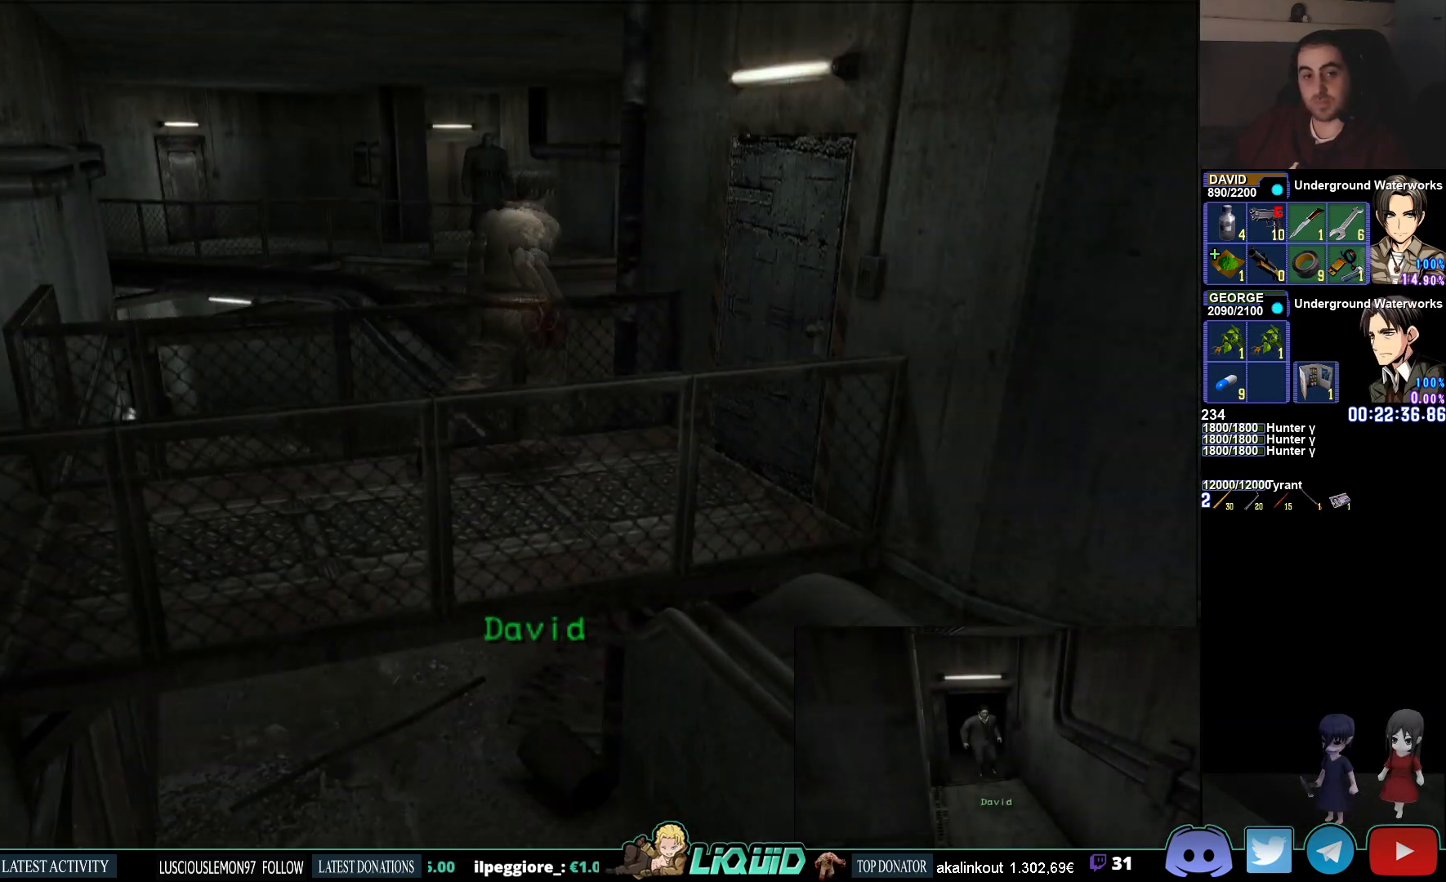
{"buttons": ["CROSS", "CIRCLE"], "left_stick": "right", "right_stick": "center", "events": [[267, "CROSS", "down"], [367, "CROSS", "up"], [450, "CROSS", "down"]]}
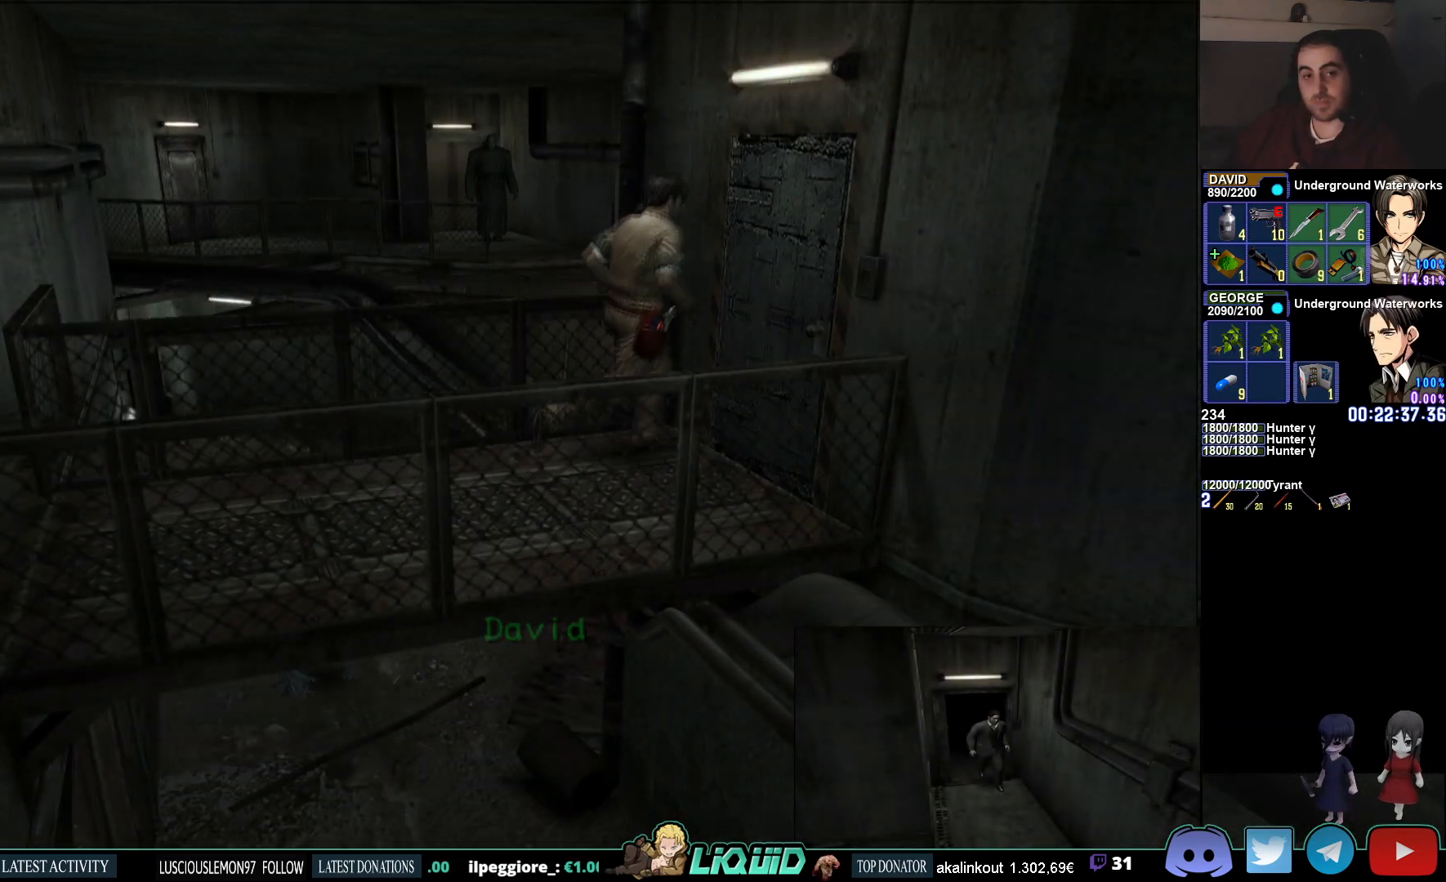
{"buttons": ["CROSS", "CIRCLE"], "left_stick": "up-right", "right_stick": "center", "events": [[50, "CROSS", "up"], [150, "CROSS", "down"], [233, "left_stick", "down-right"], [250, "CROSS", "up"], [317, "CROSS", "down"], [450, "CROSS", "up"], [483, "CROSS", "down"], [483, "left_stick", "up-right"]]}
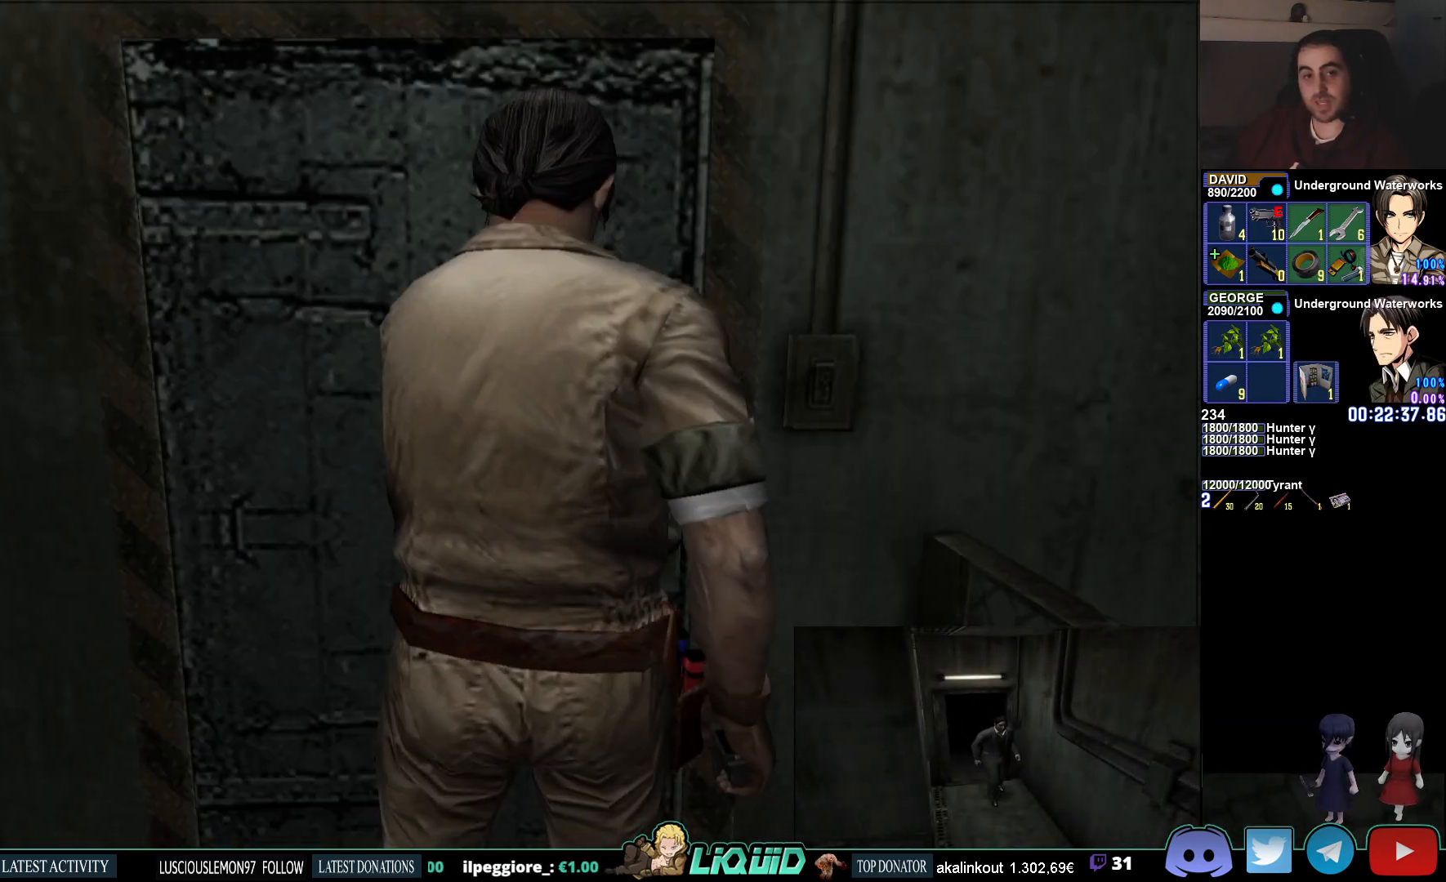
{"buttons": [], "left_stick": "up-right", "right_stick": "center", "events": [[133, "CIRCLE", "up"], [133, "CROSS", "up"]]}
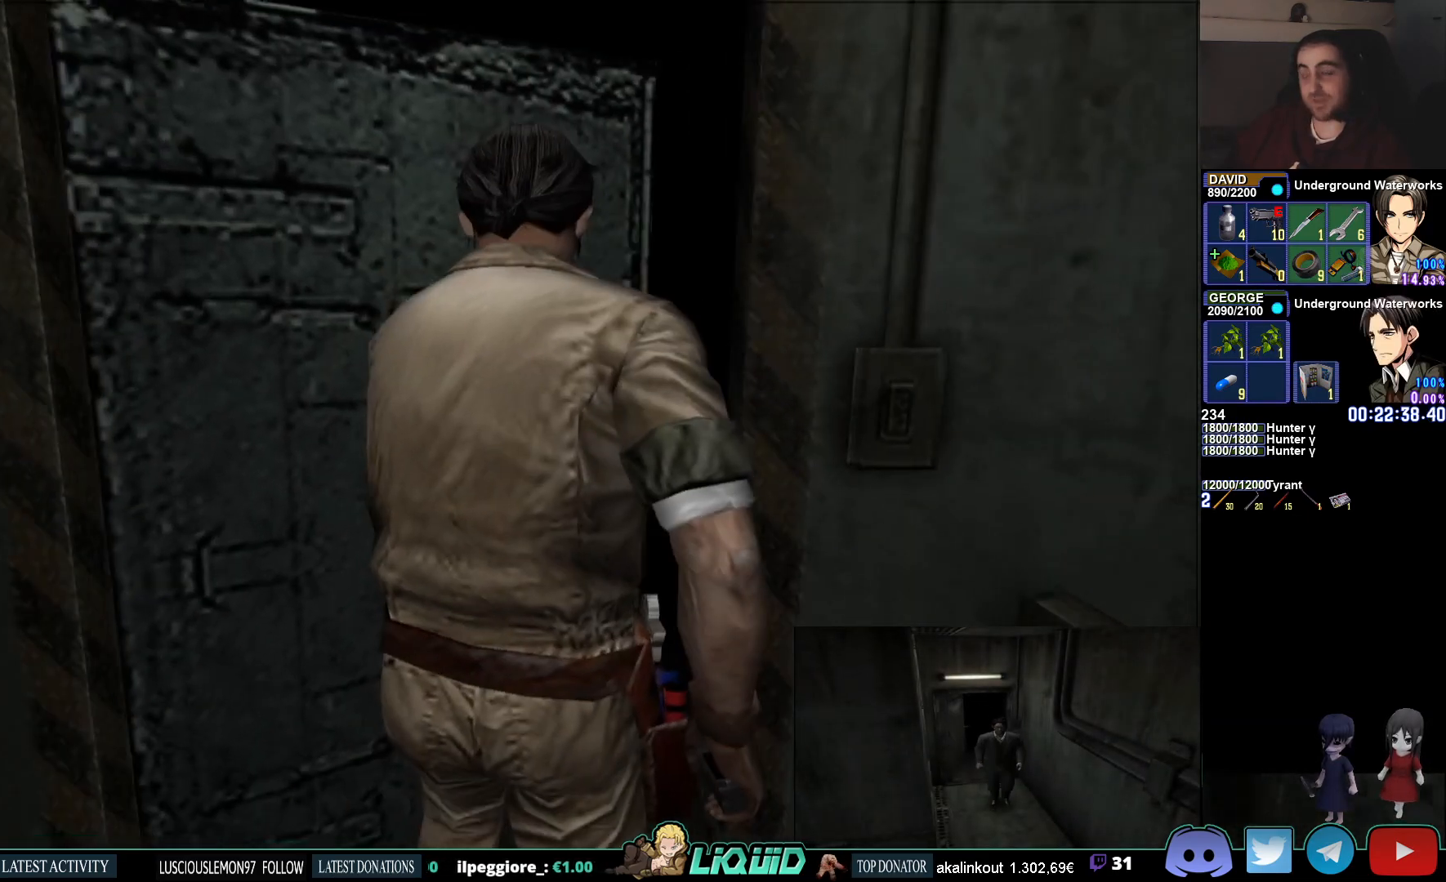
{"buttons": [], "left_stick": "up-right", "right_stick": "center", "events": []}
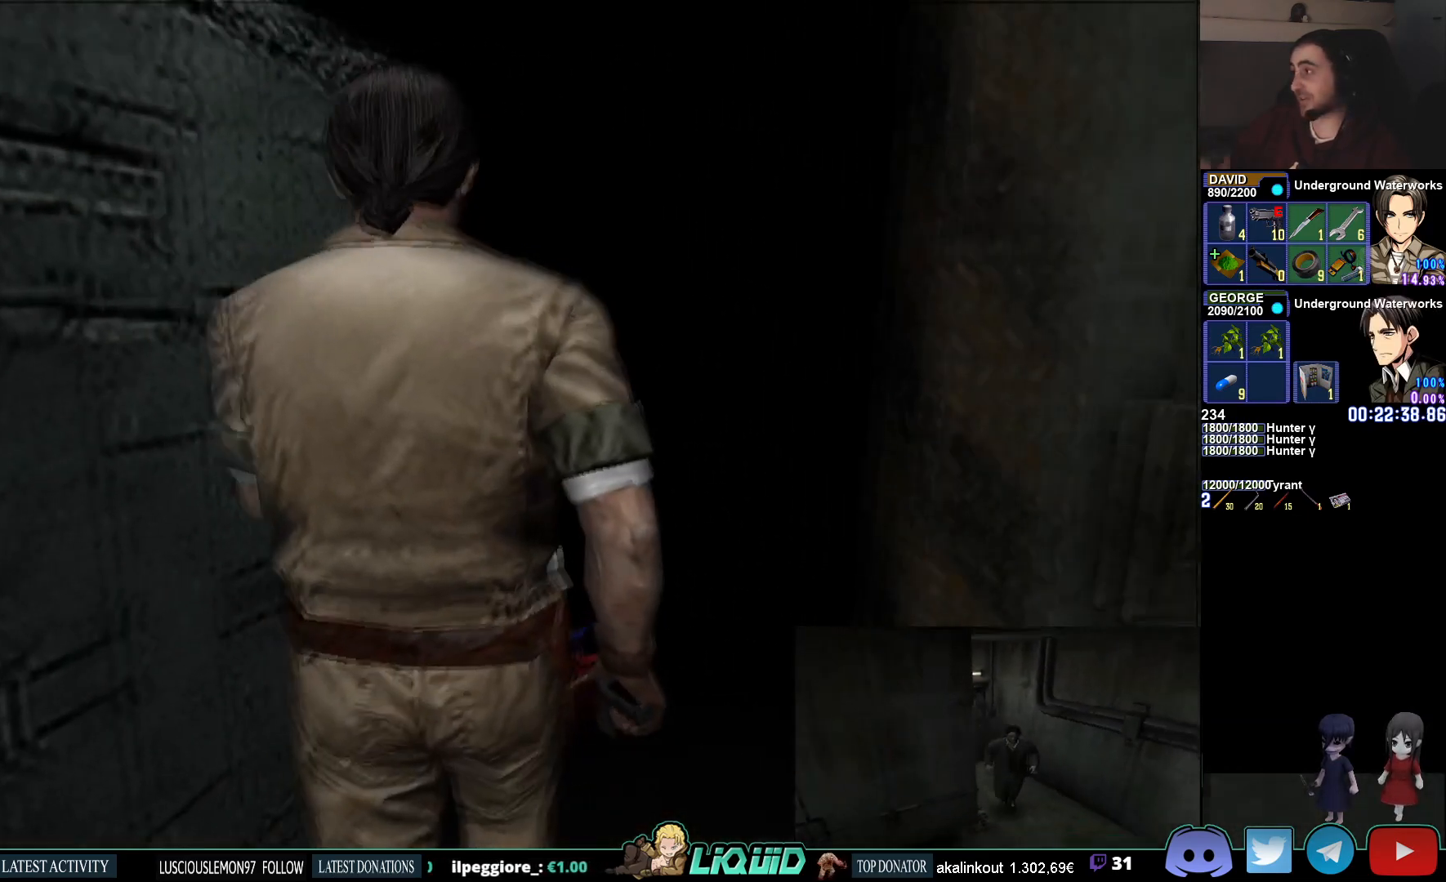
{"buttons": [], "left_stick": "center", "right_stick": "center", "events": [[350, "L3", "down"], [350, "left_stick", "center"], [433, "L3", "up"]]}
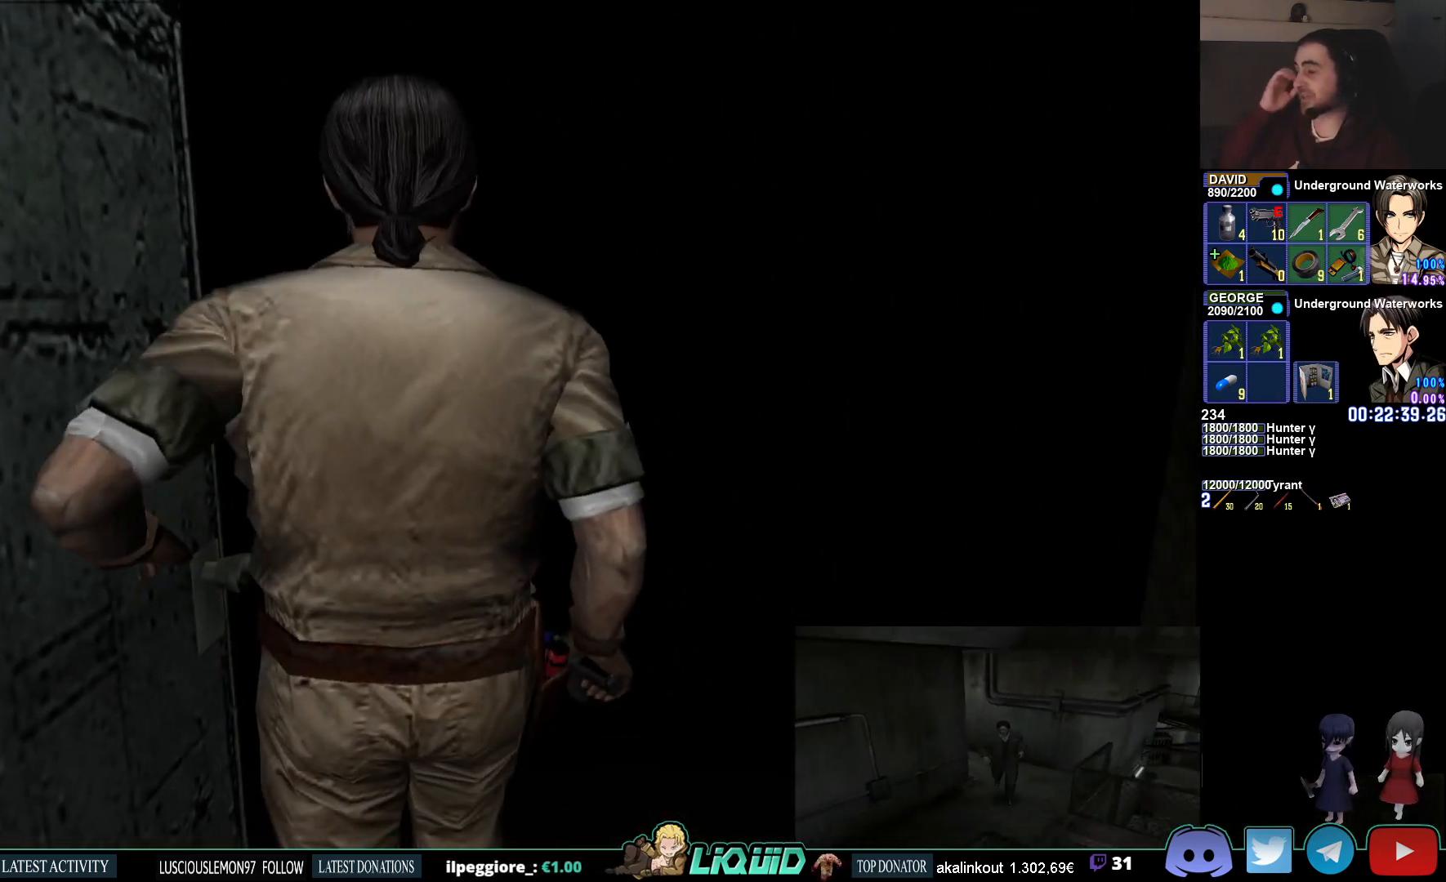
{"buttons": [], "left_stick": "center", "right_stick": "center", "events": []}
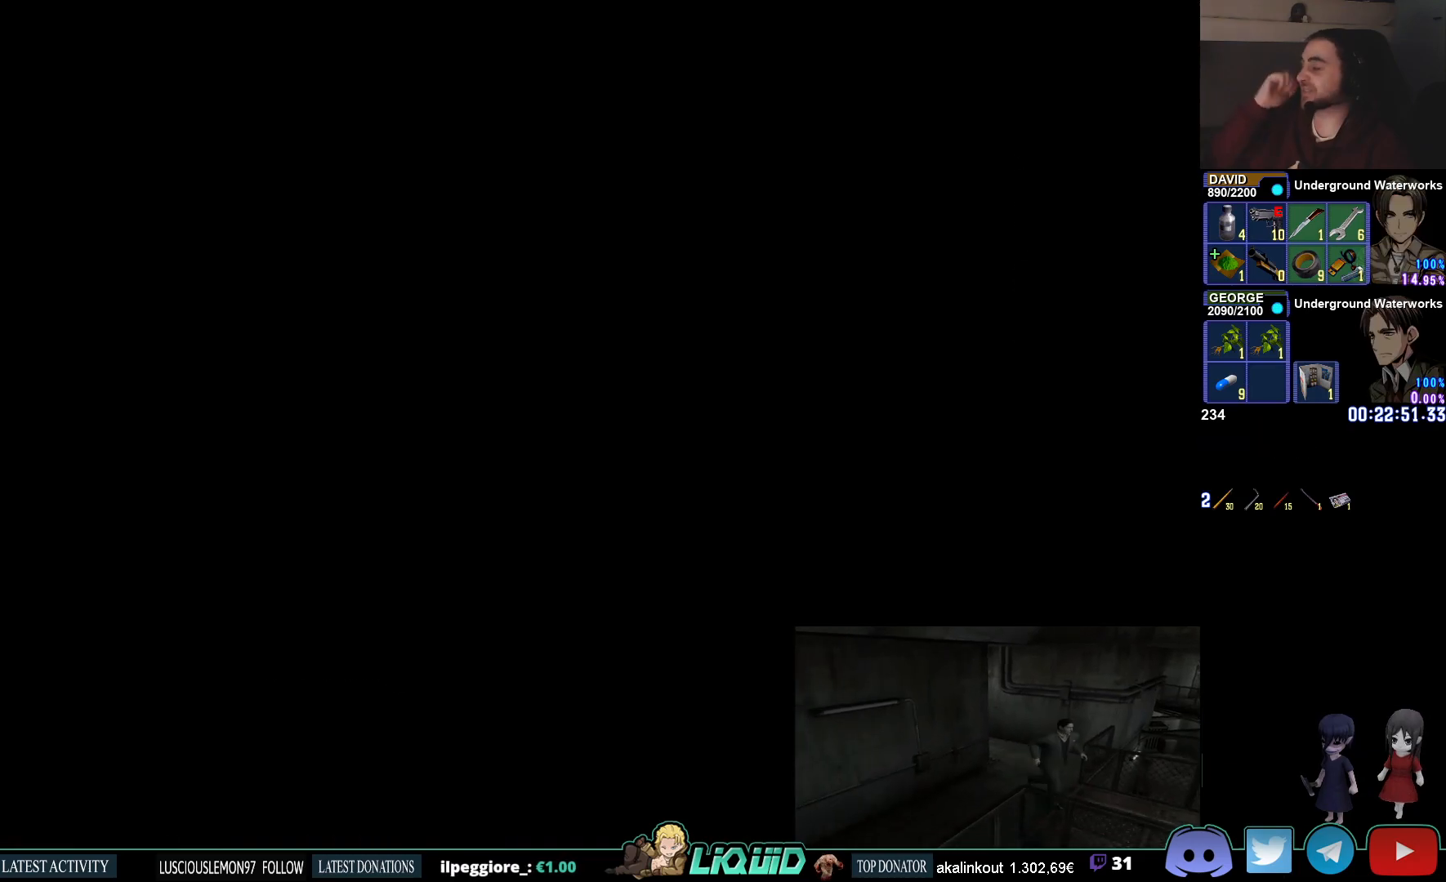
{"buttons": [], "left_stick": "center", "right_stick": "center", "events": []}
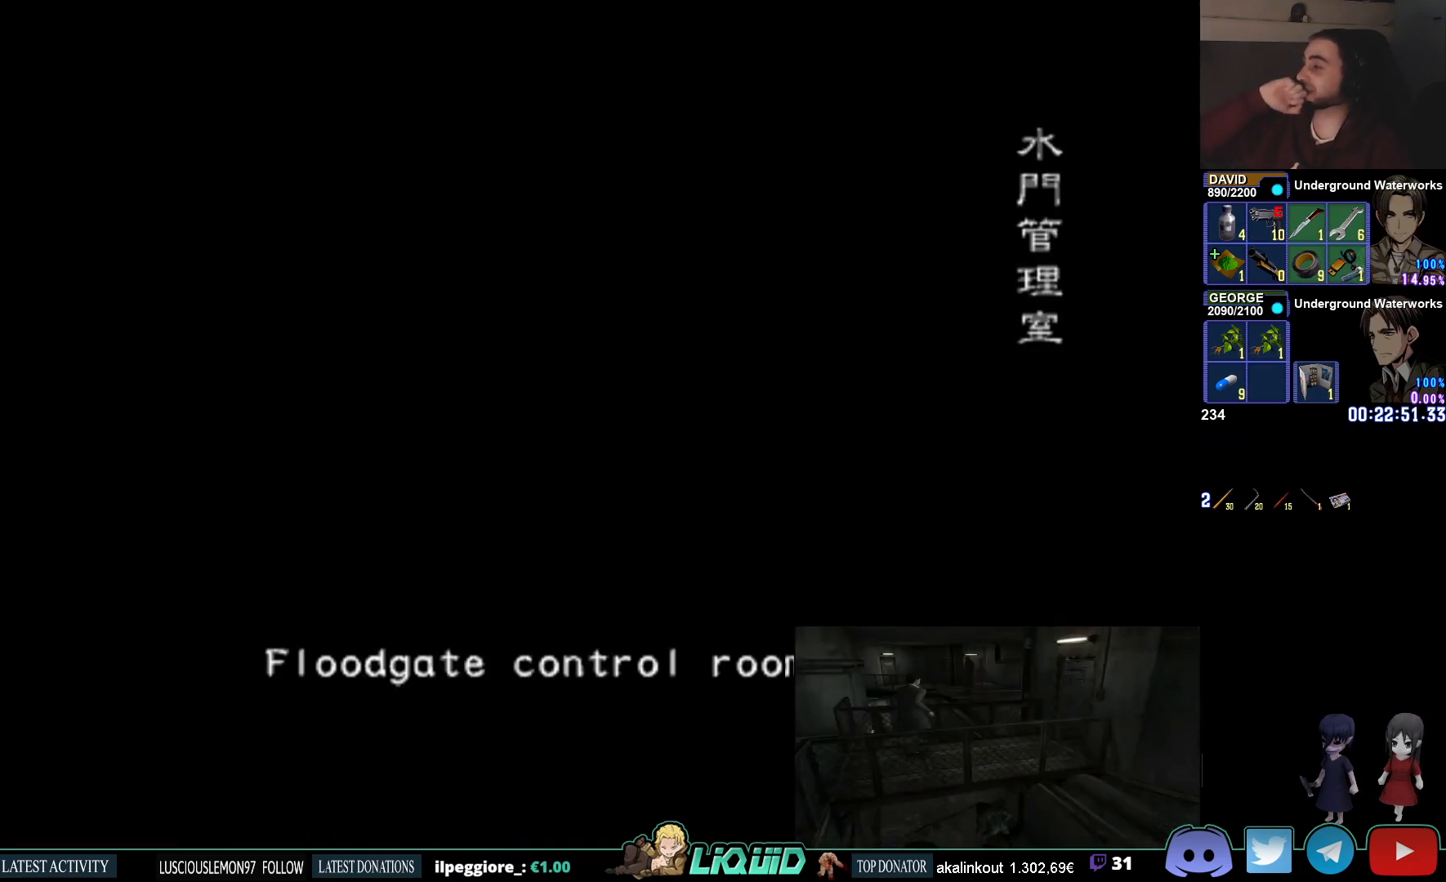
{"buttons": [], "left_stick": "center", "right_stick": "center", "events": []}
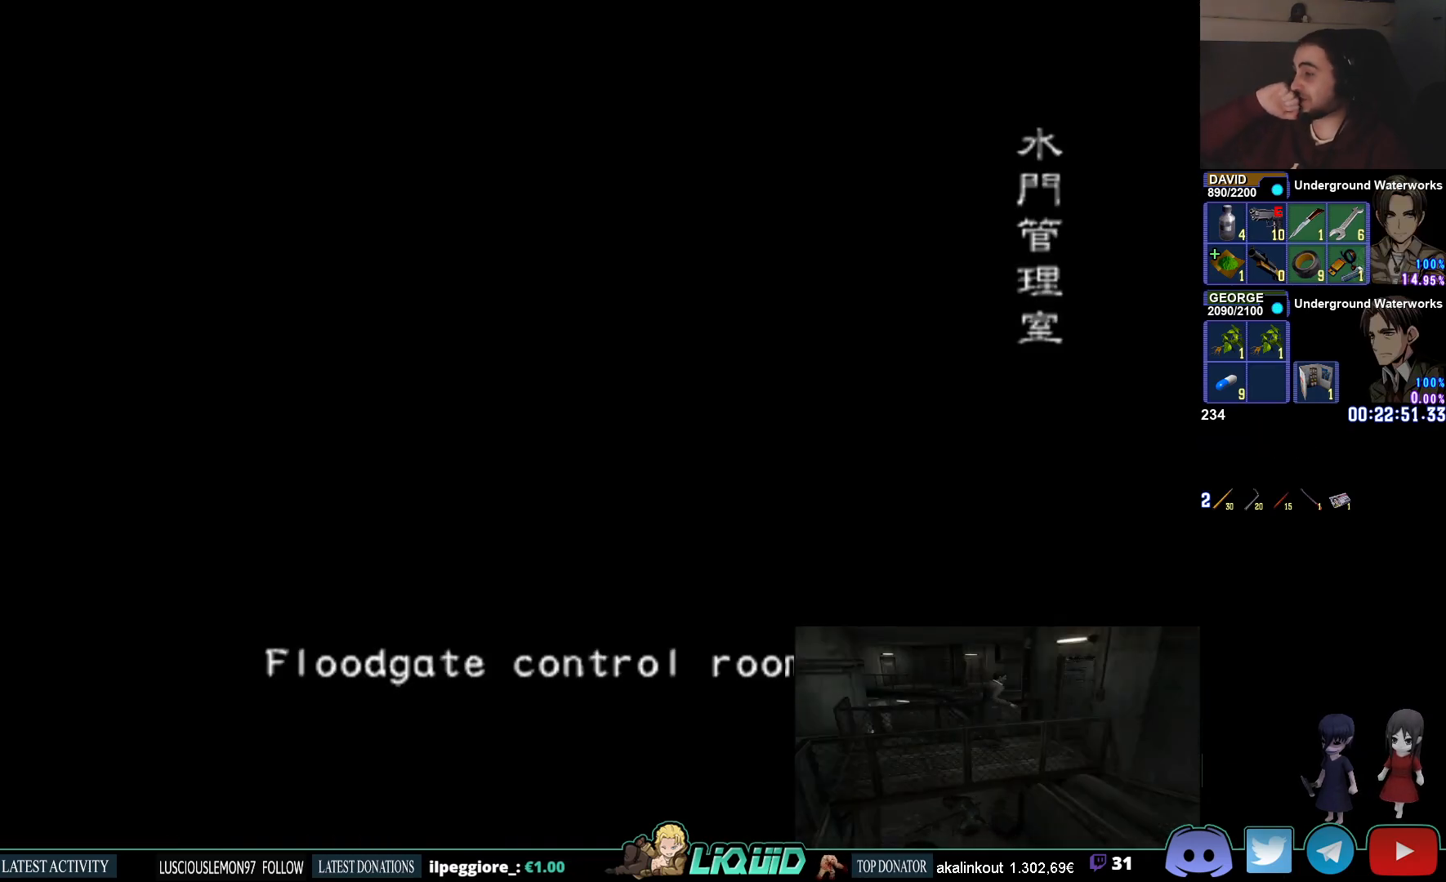
{"buttons": [], "left_stick": "center", "right_stick": "center", "events": []}
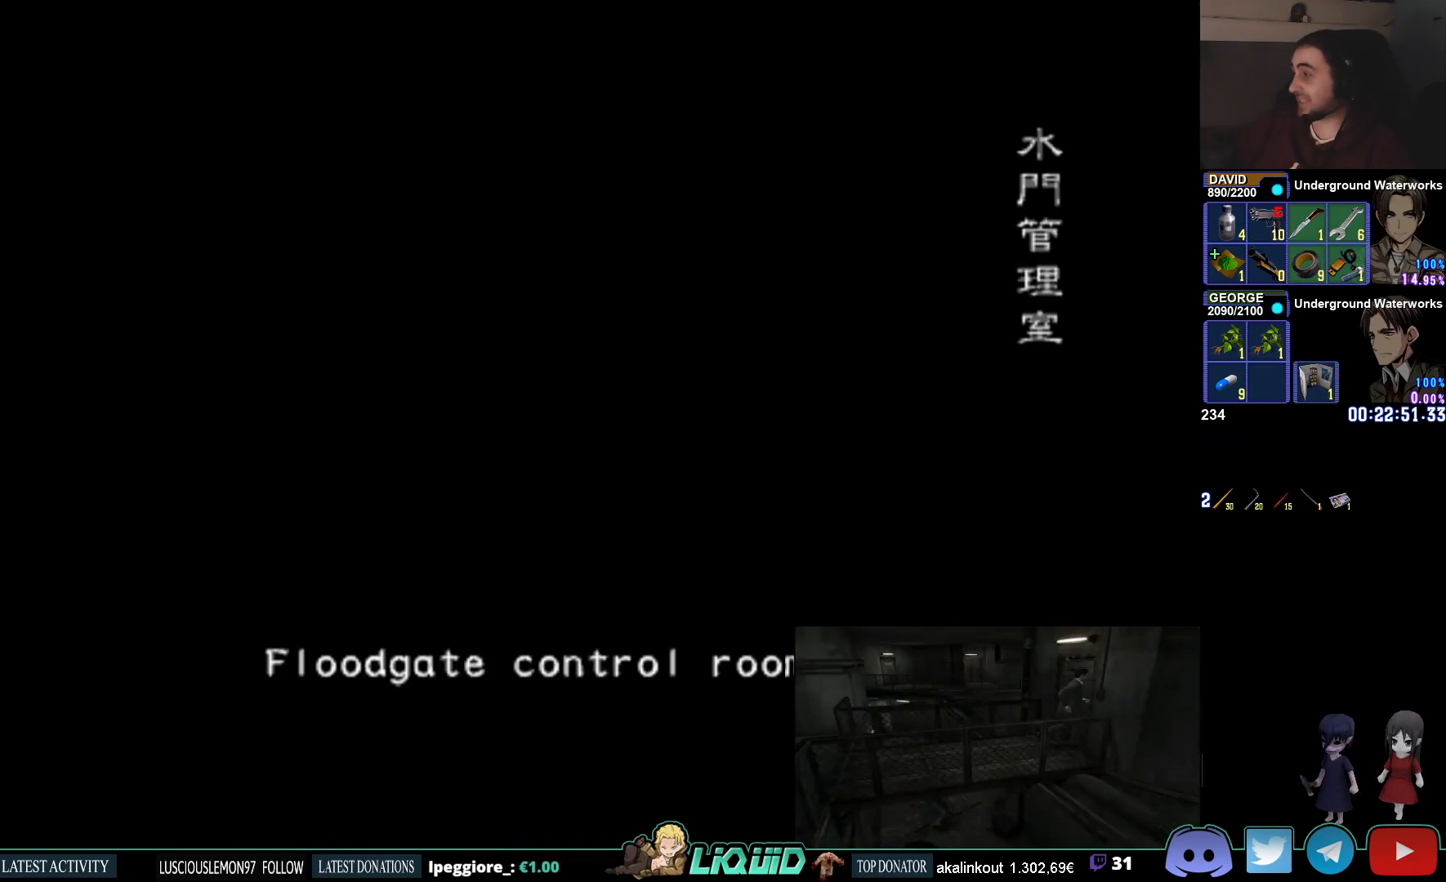
{"buttons": [], "left_stick": "center", "right_stick": "center", "events": []}
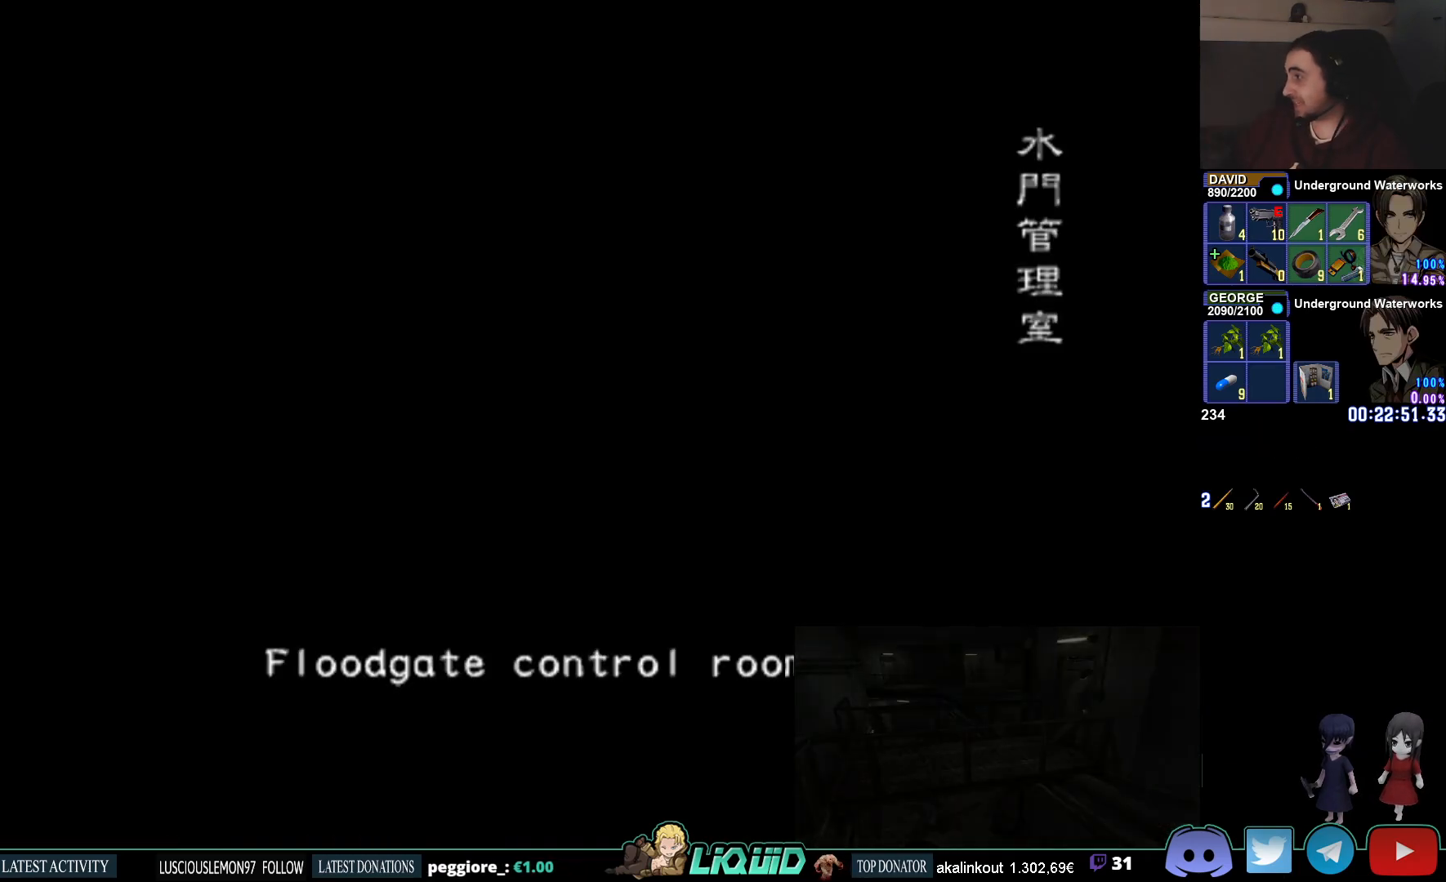
{"buttons": [], "left_stick": "center", "right_stick": "center", "events": []}
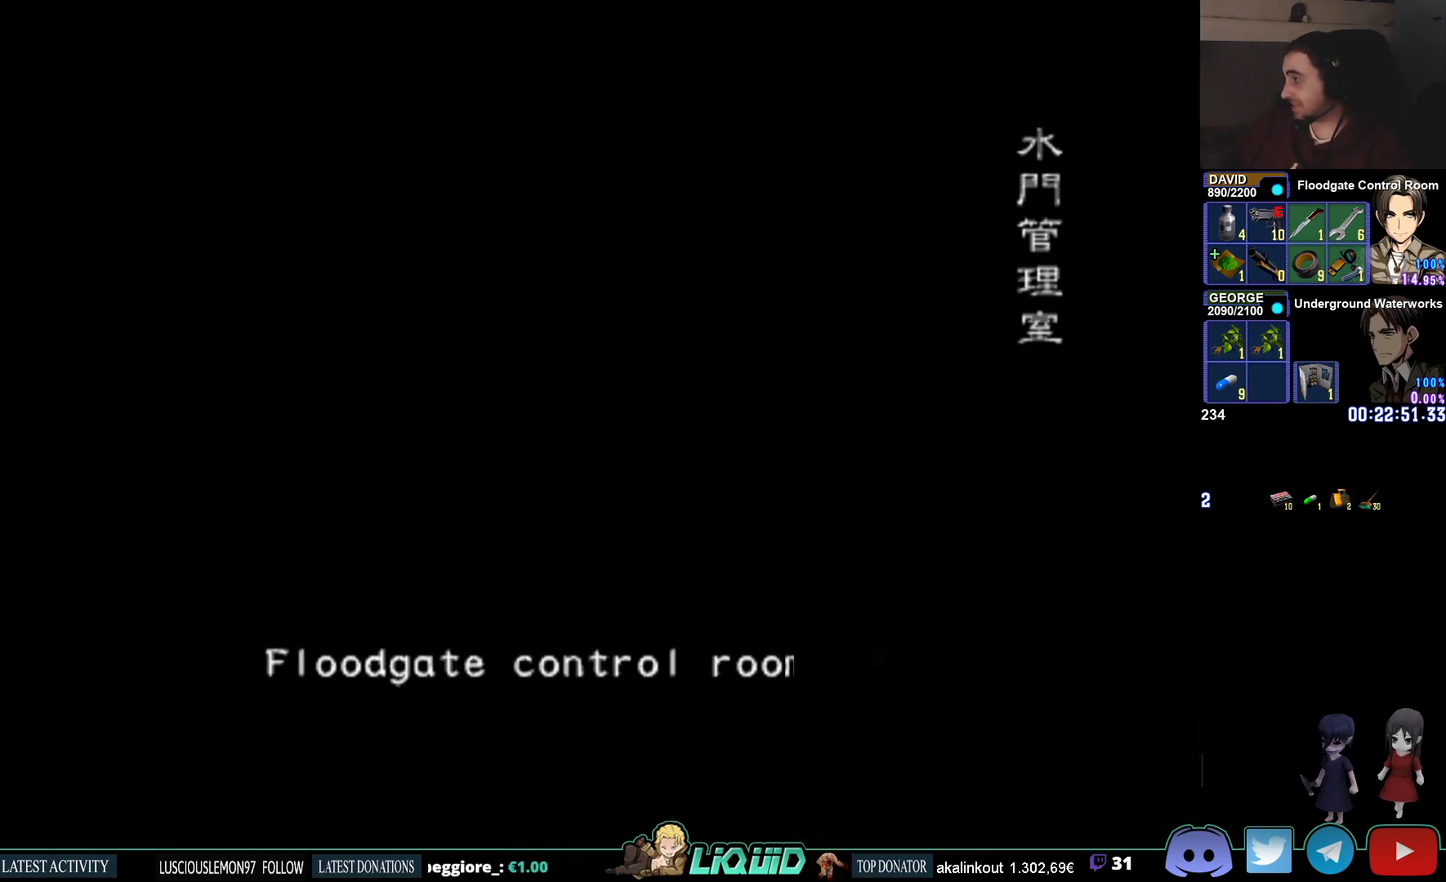
{"buttons": [], "left_stick": "center", "right_stick": "center", "events": [[183, "L3", "down"], [300, "L3", "up"]]}
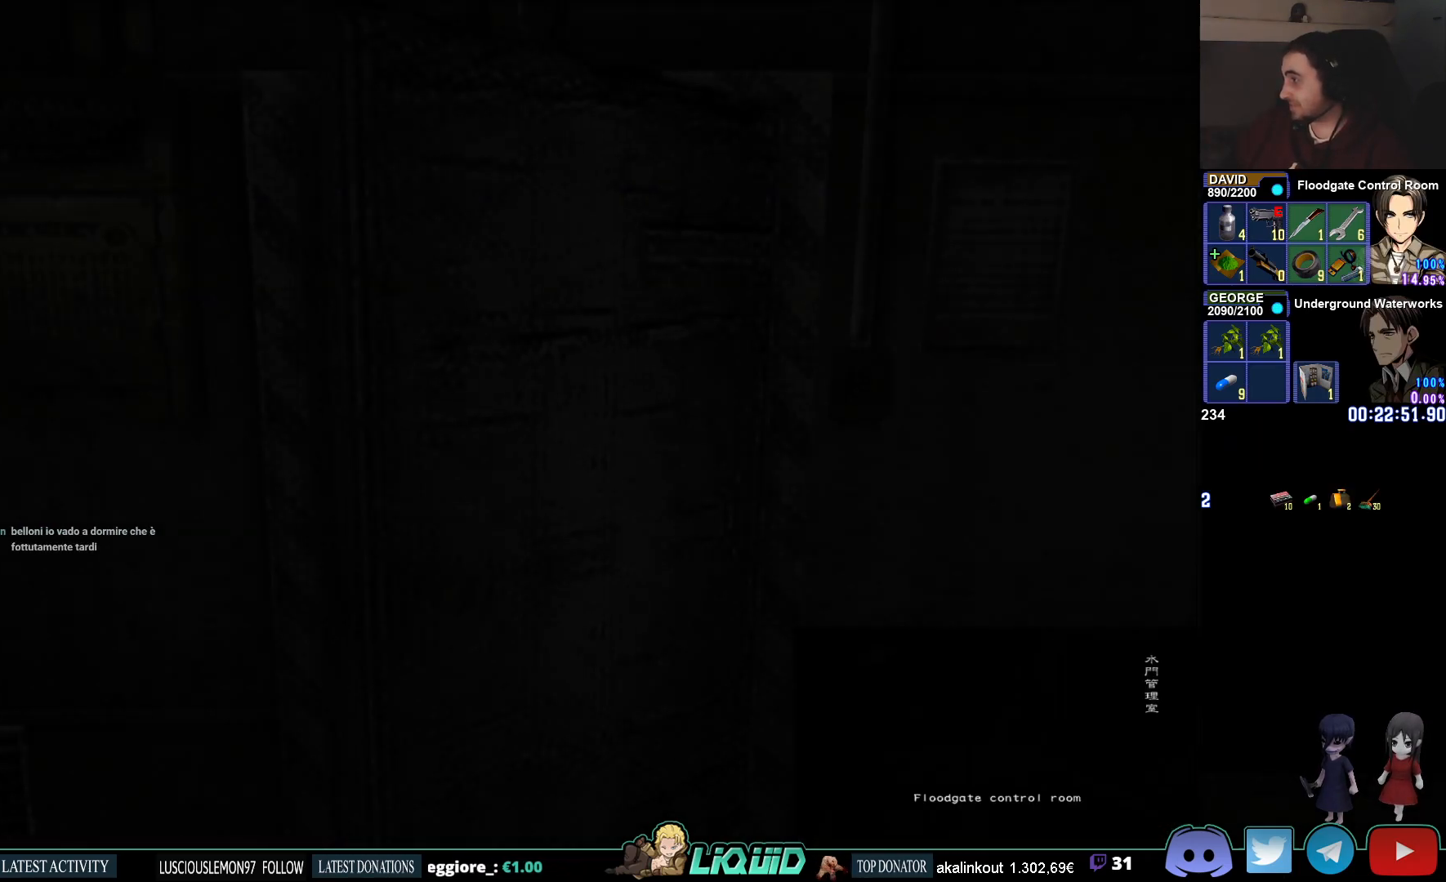
{"buttons": [], "left_stick": "center", "right_stick": "center", "events": []}
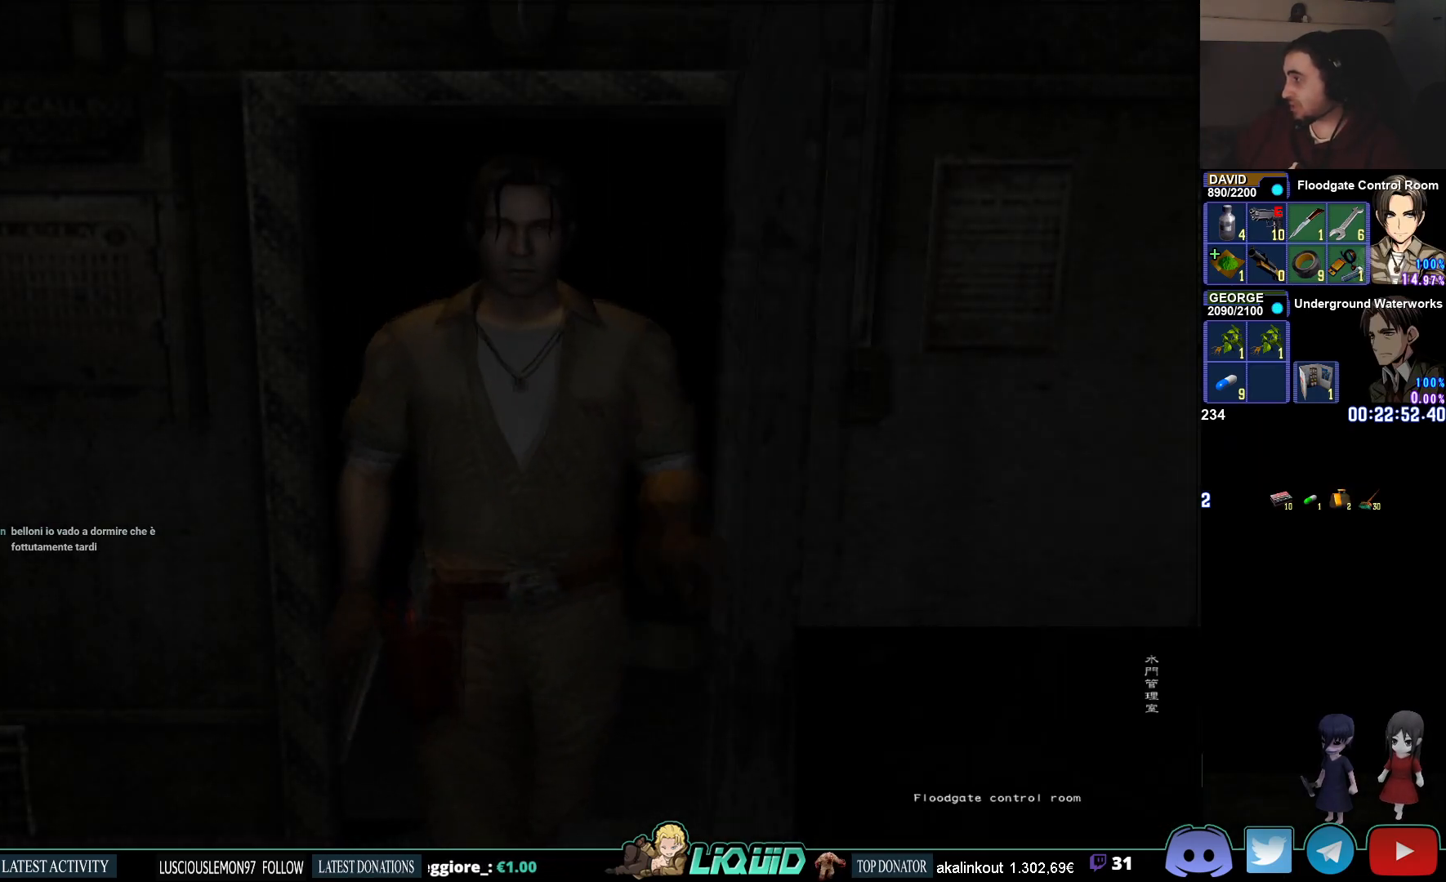
{"buttons": ["CIRCLE"], "left_stick": "down-left", "right_stick": "center", "events": [[267, "left_stick", "down-left"], [433, "CIRCLE", "down"]]}
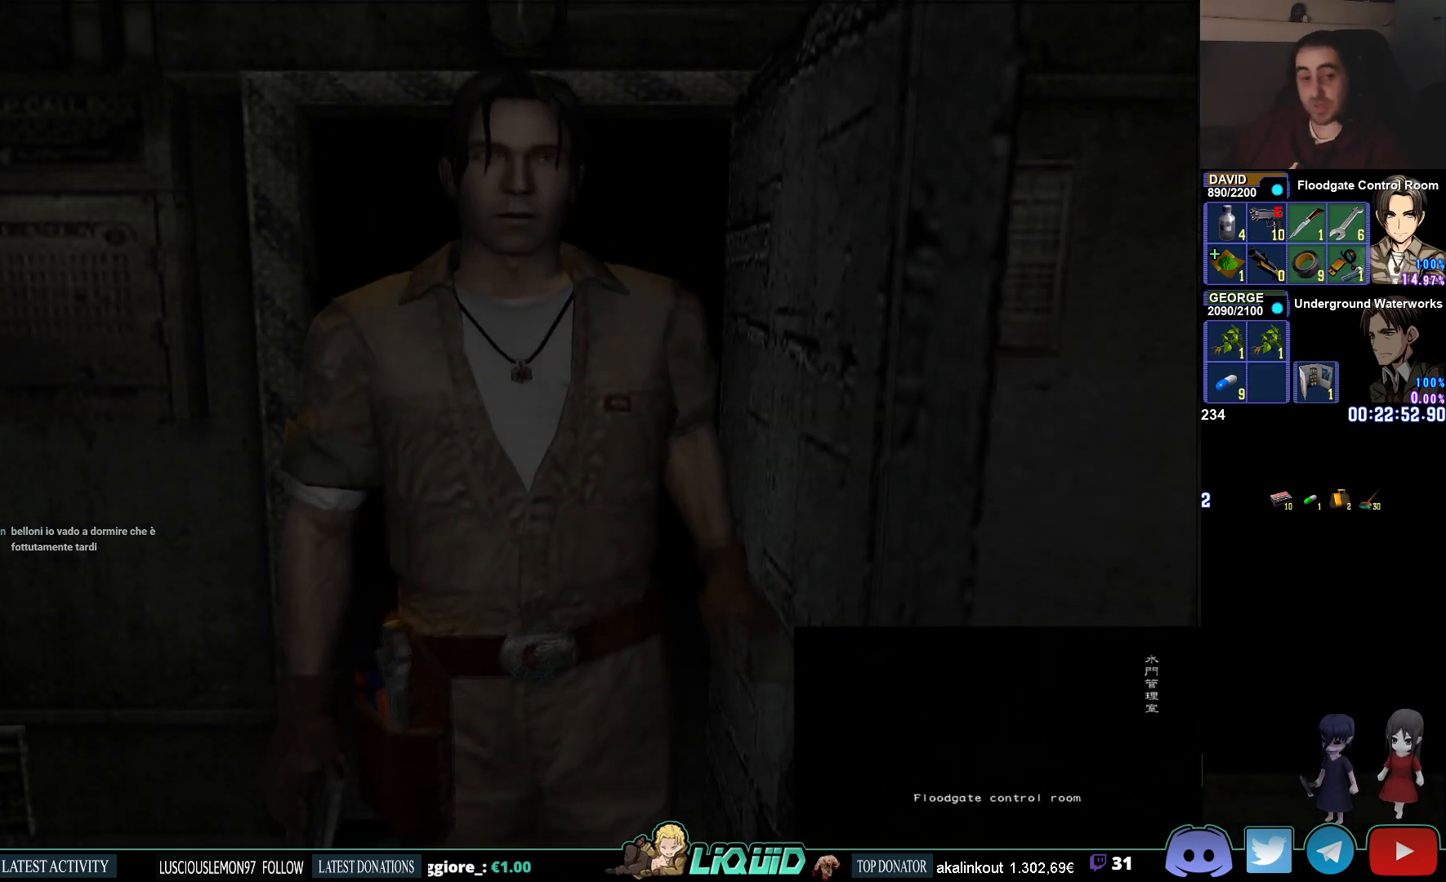
{"buttons": ["CIRCLE"], "left_stick": "down-left", "right_stick": "center", "events": []}
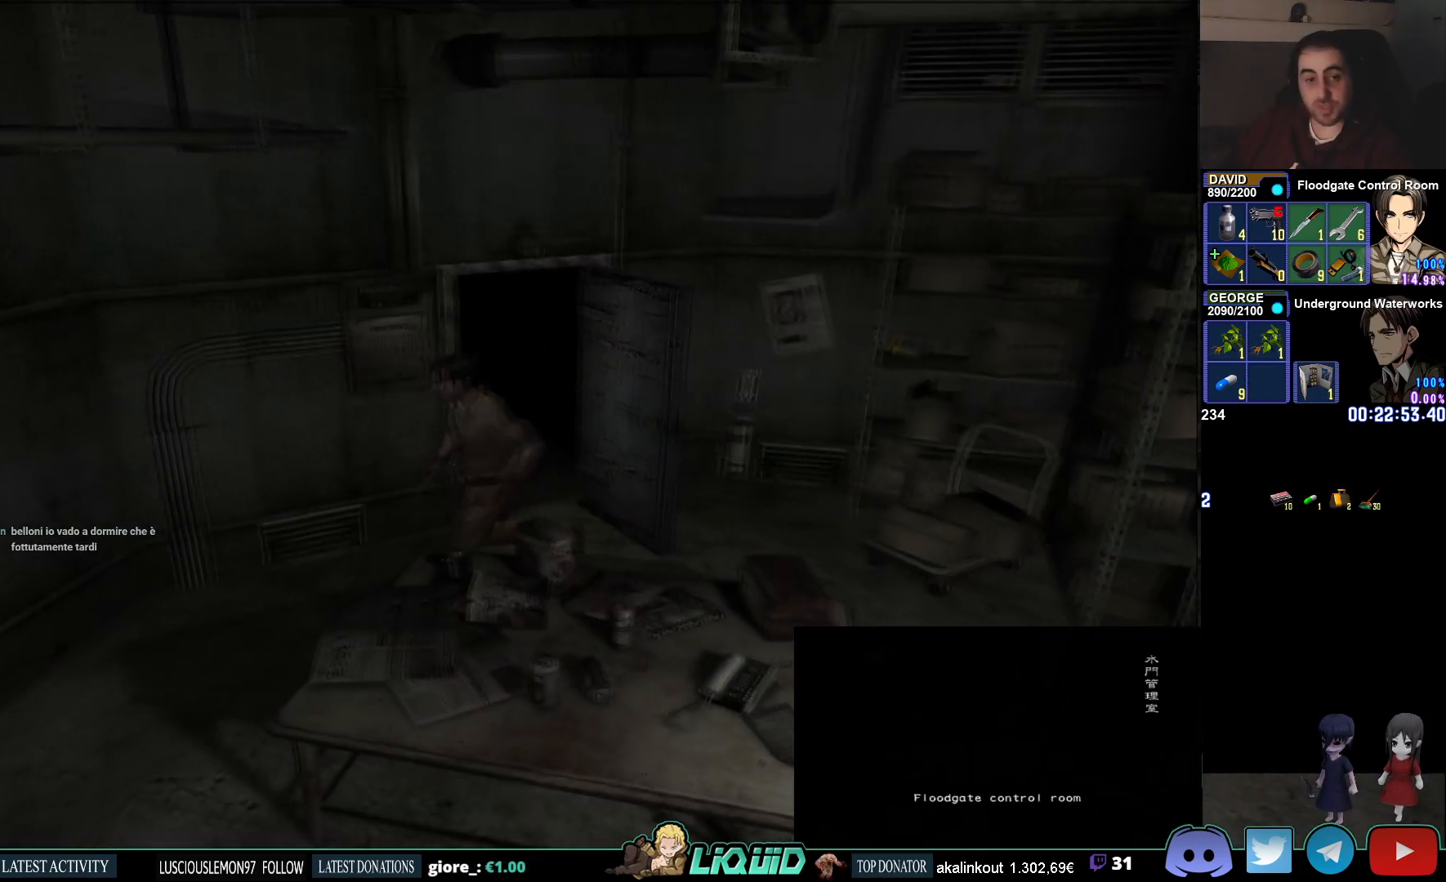
{"buttons": ["CIRCLE"], "left_stick": "down", "right_stick": "center", "events": [[483, "left_stick", "down"]]}